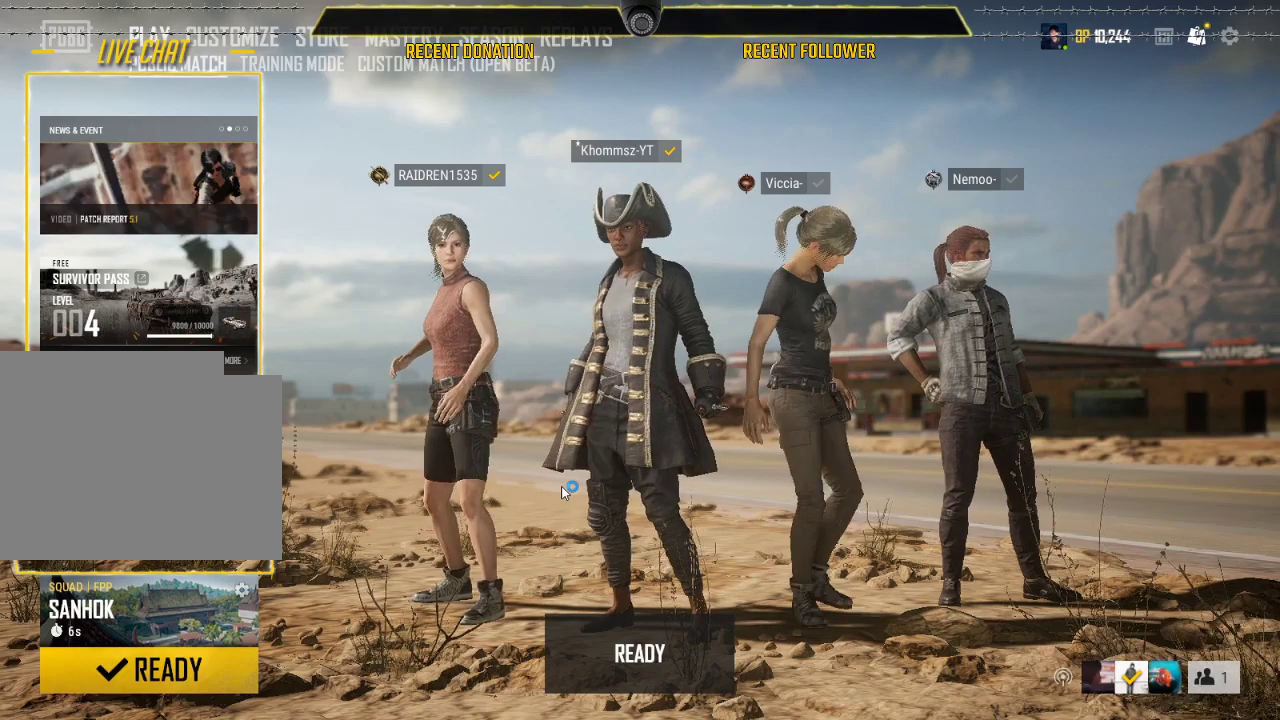
Gameplay with keyboard and mouse; each line is a JSON object with the keys and mouse buttons held at the frame after it. "events" lists presses ("down") and releases ("up") of "1", "2", "3", "4", "5", "a", "alt", "c", "caps_lock", "ctrl", "d", "e", "f", "g", "q", "r", "s", "shift", "space", "t", "tab", "v", "w", "x", "z", "mouse_left", "mouse_wheel" and "mouse_right" between this image and that frame as [ms after this image, input, new state], when the widget could be followed in between. "mouse_left", "mouse_wheel", "mouse_right" = the "left", "wheel", "right" buttons of the "mouse" list. No other keys are recorded. "wheel" means that the mouse wheel is clicked or scrolled. Not read: mouse_move.
{"keys": ["caps_lock"], "mouse": [], "events": [[333, "caps_lock", "down"]]}
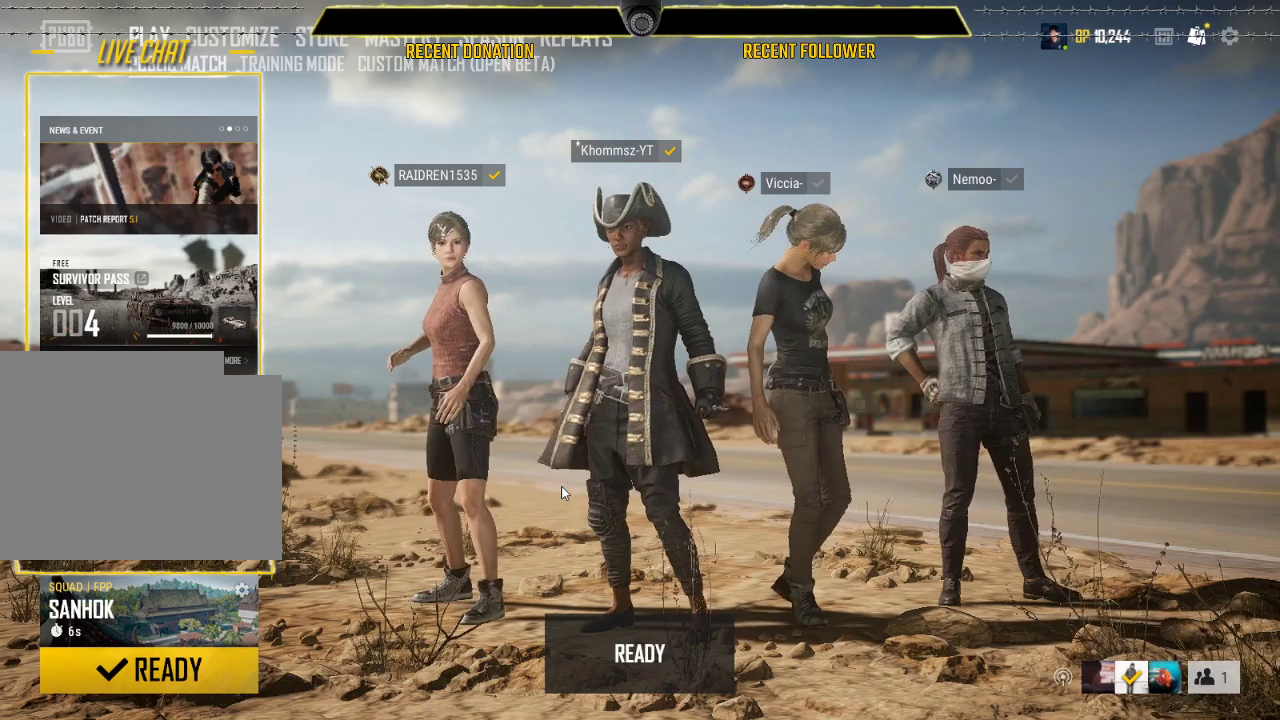
{"keys": ["caps_lock"], "mouse": [], "events": []}
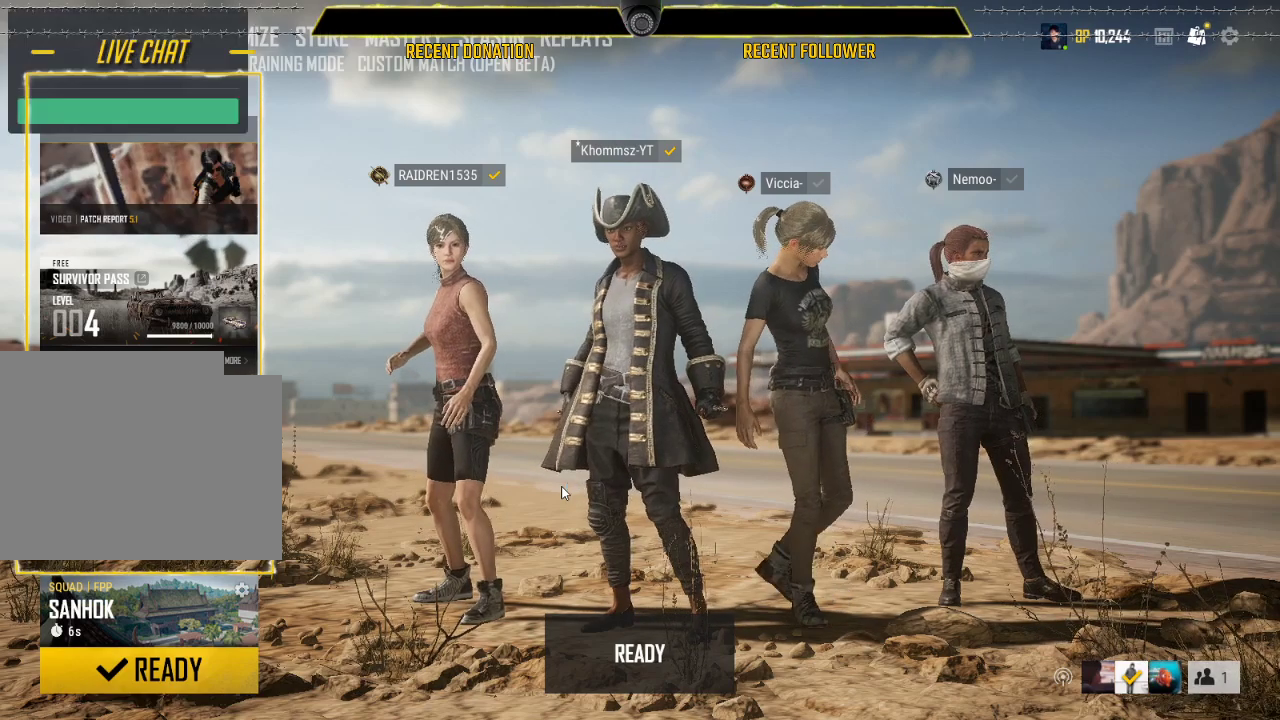
{"keys": ["caps_lock"], "mouse": [], "events": []}
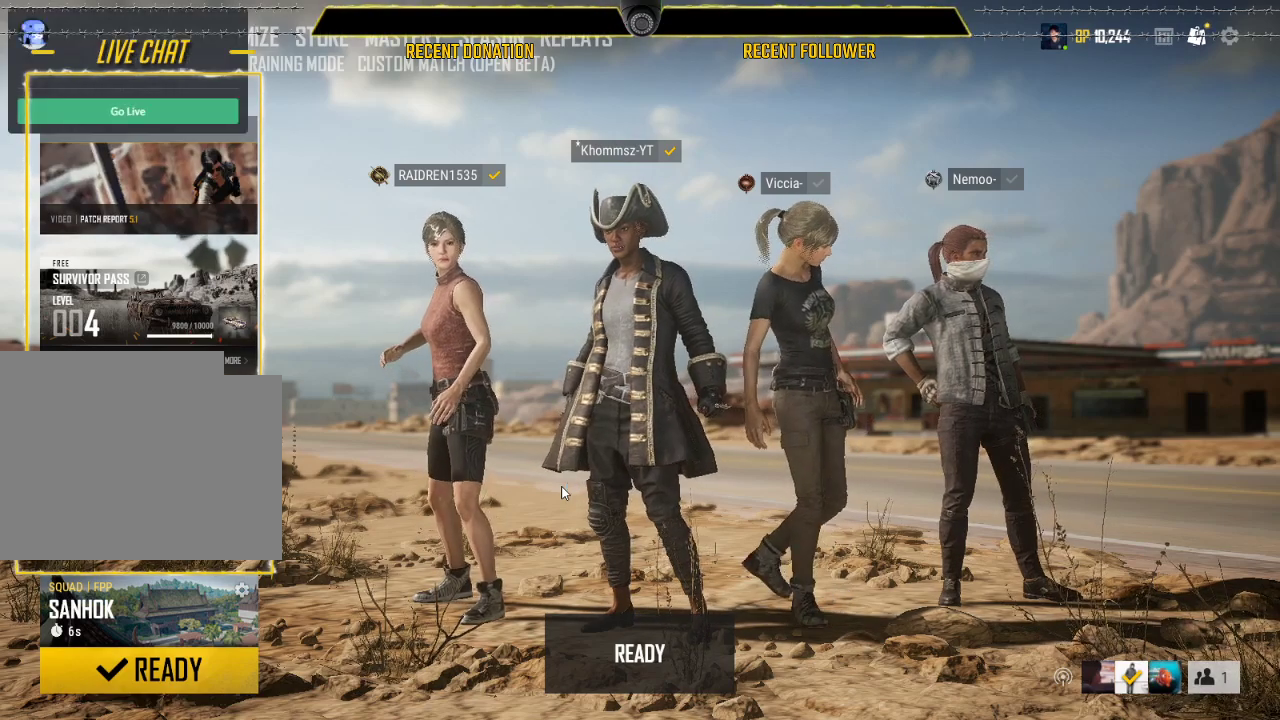
{"keys": ["caps_lock"], "mouse": [], "events": []}
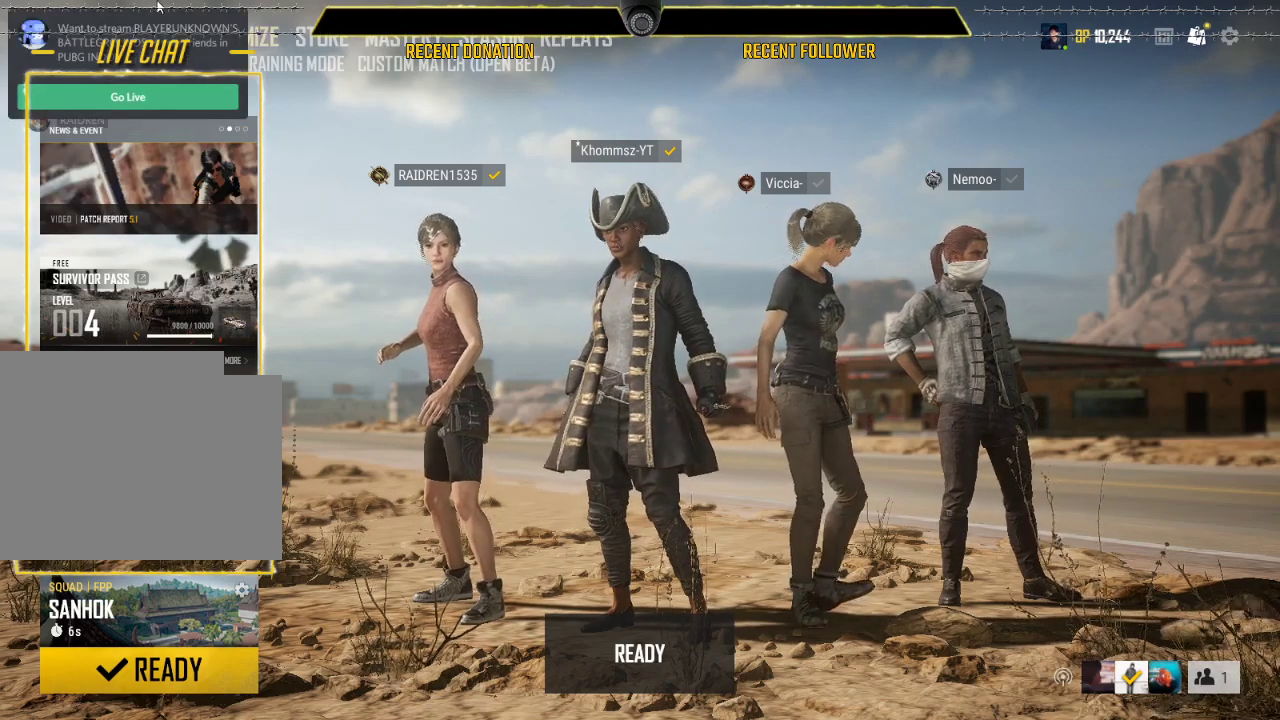
{"keys": ["caps_lock"], "mouse": [], "events": []}
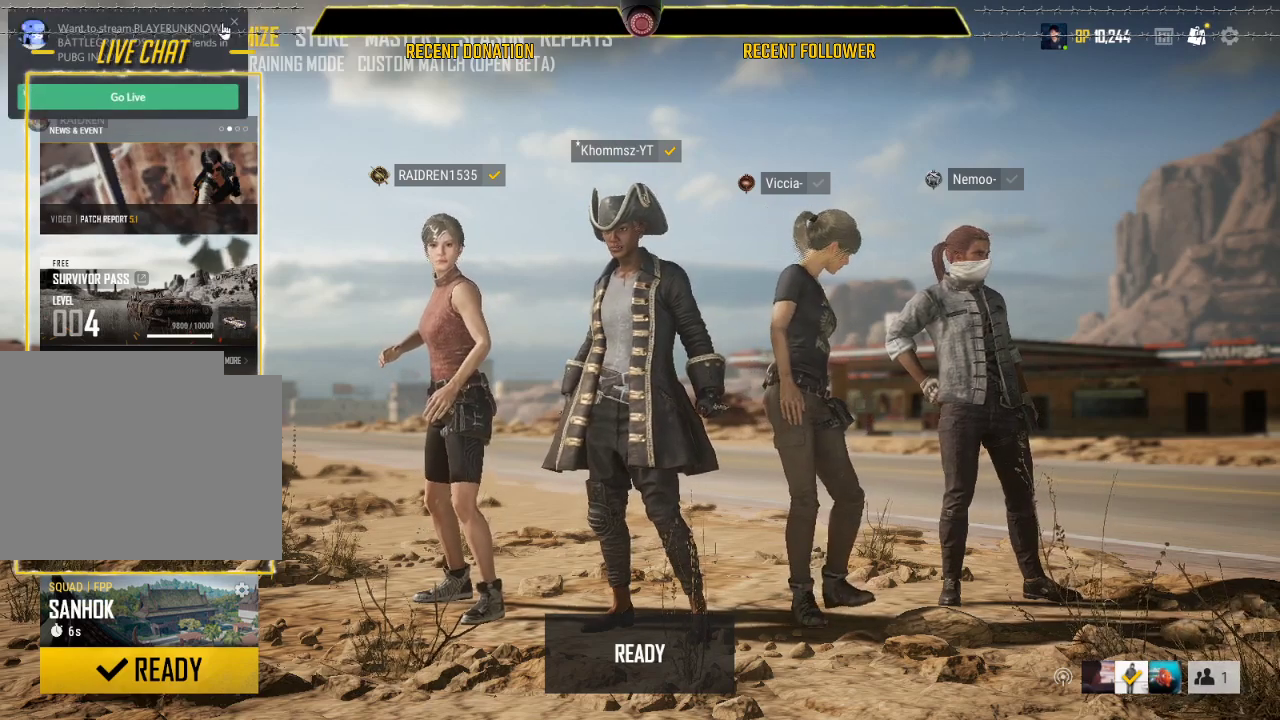
{"keys": ["caps_lock"], "mouse": [], "events": []}
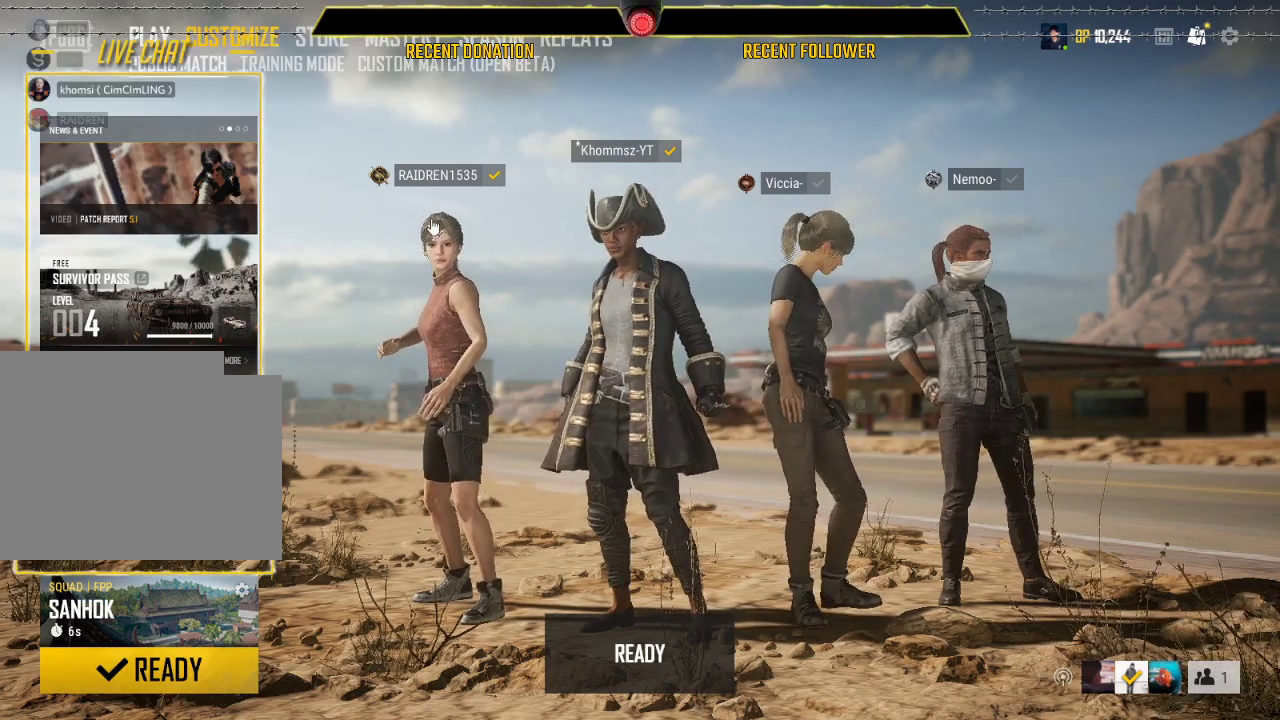
{"keys": ["caps_lock"], "mouse": [], "events": []}
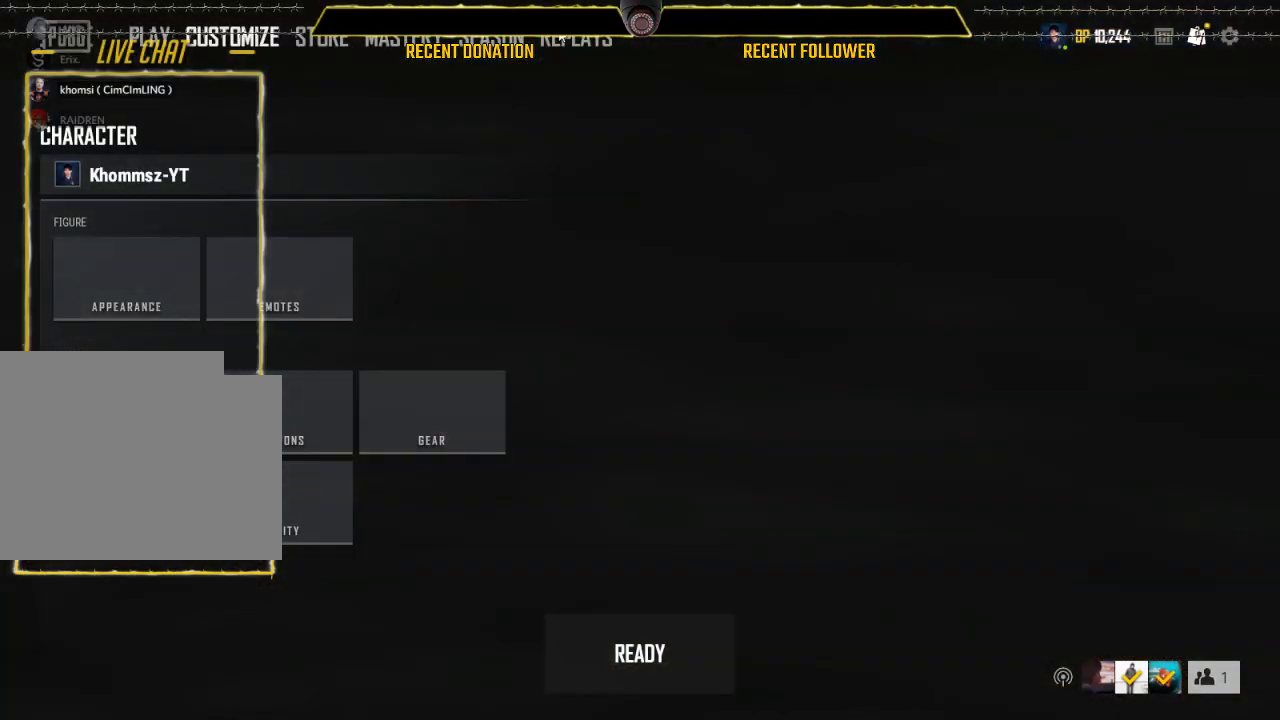
{"keys": ["caps_lock"], "mouse": [], "events": []}
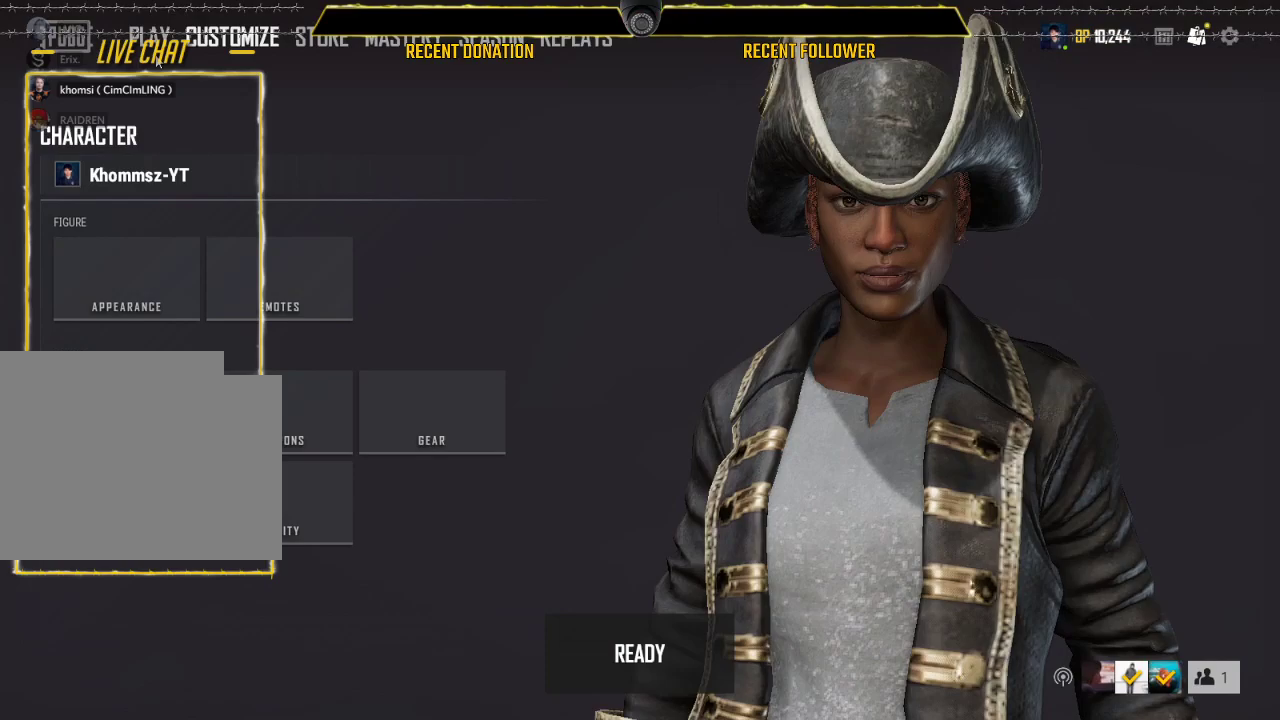
{"keys": [], "mouse": [], "events": [[217, "caps_lock", "up"]]}
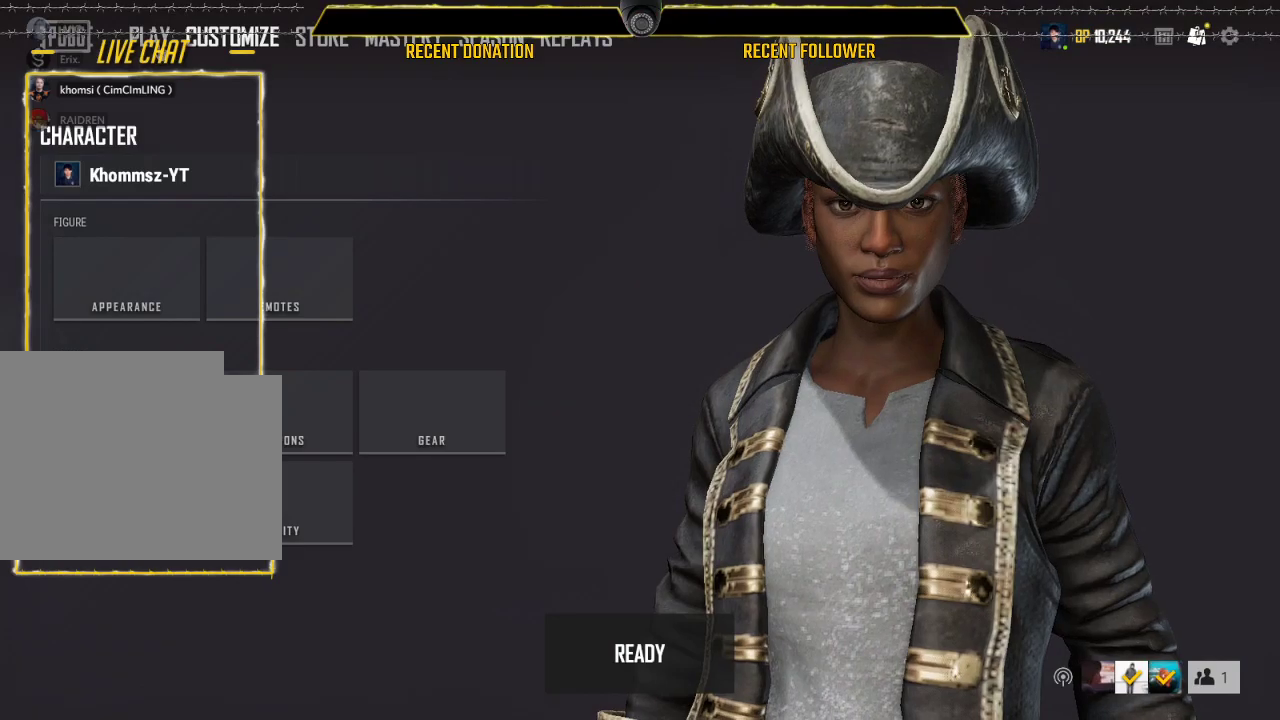
{"keys": [], "mouse": [], "events": []}
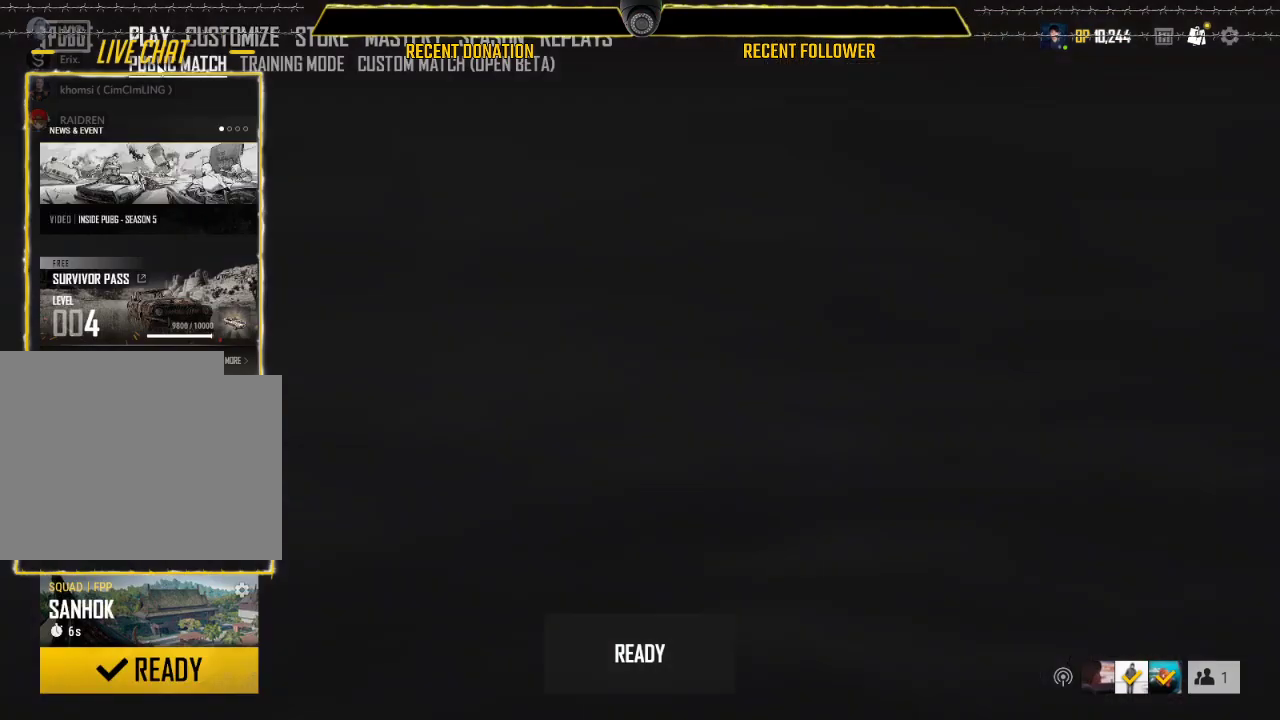
{"keys": [], "mouse": [], "events": []}
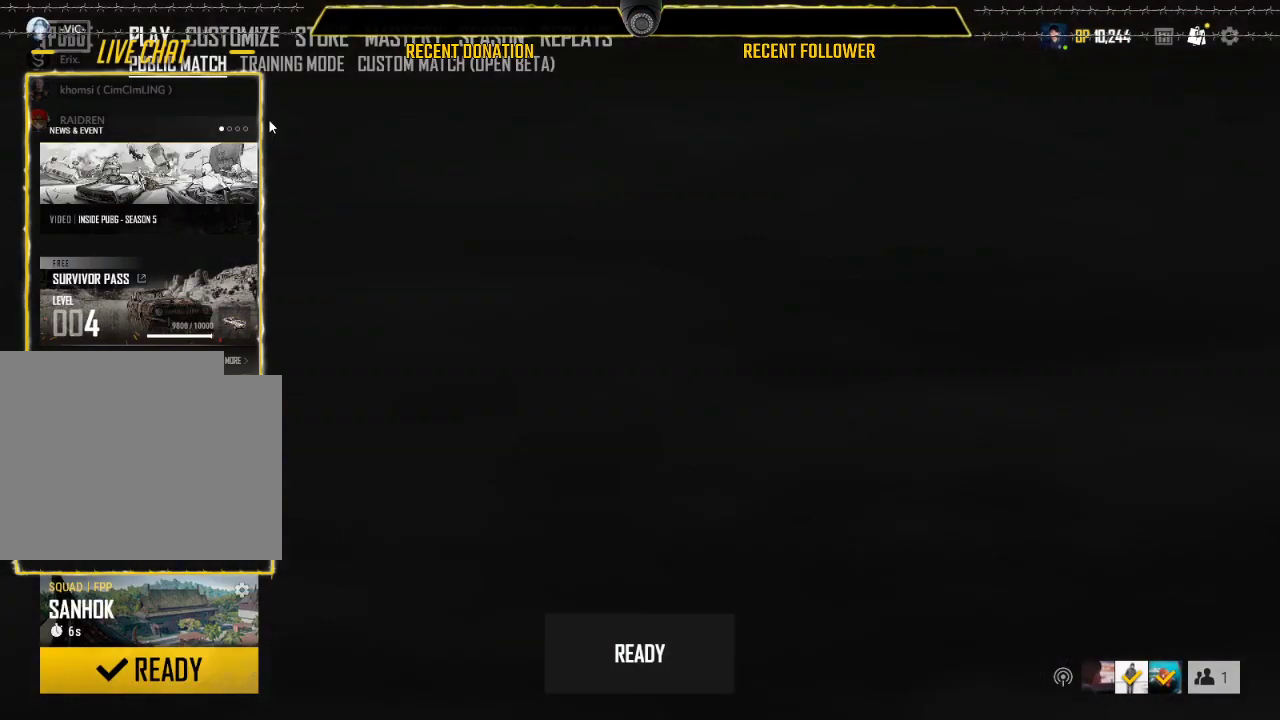
{"keys": ["caps_lock"], "mouse": [], "events": [[217, "caps_lock", "down"]]}
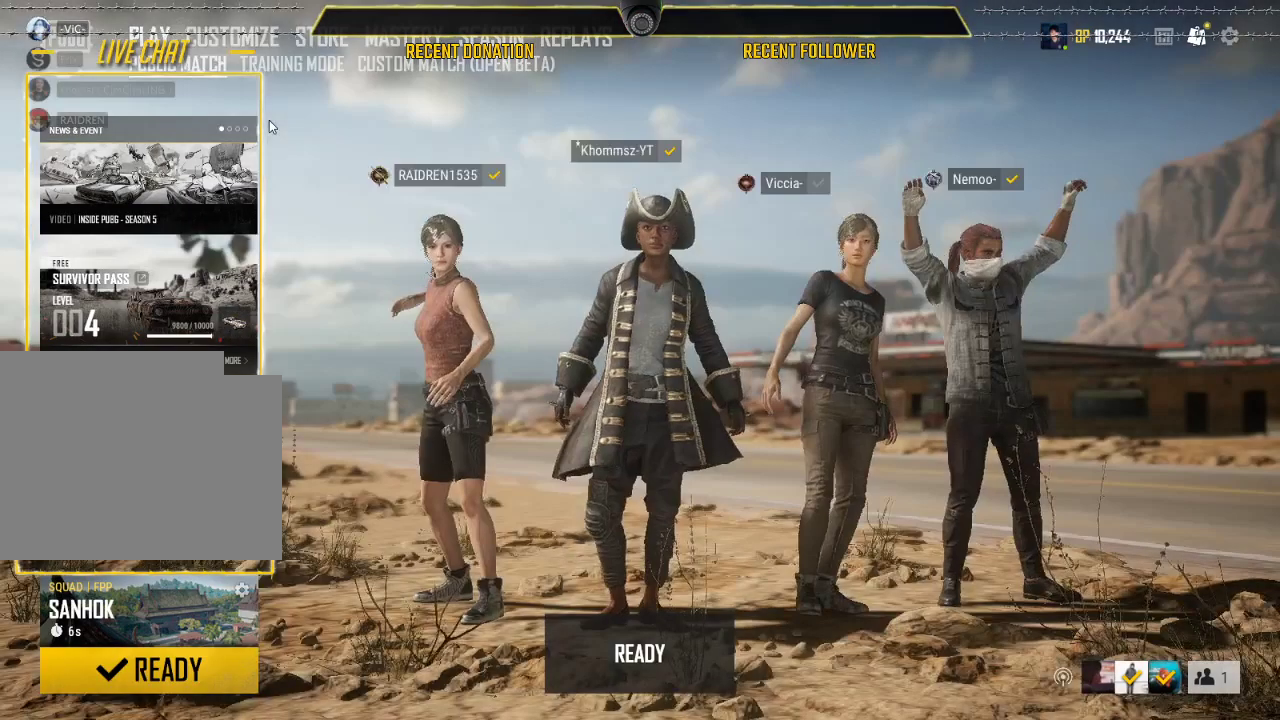
{"keys": ["caps_lock"], "mouse": [], "events": []}
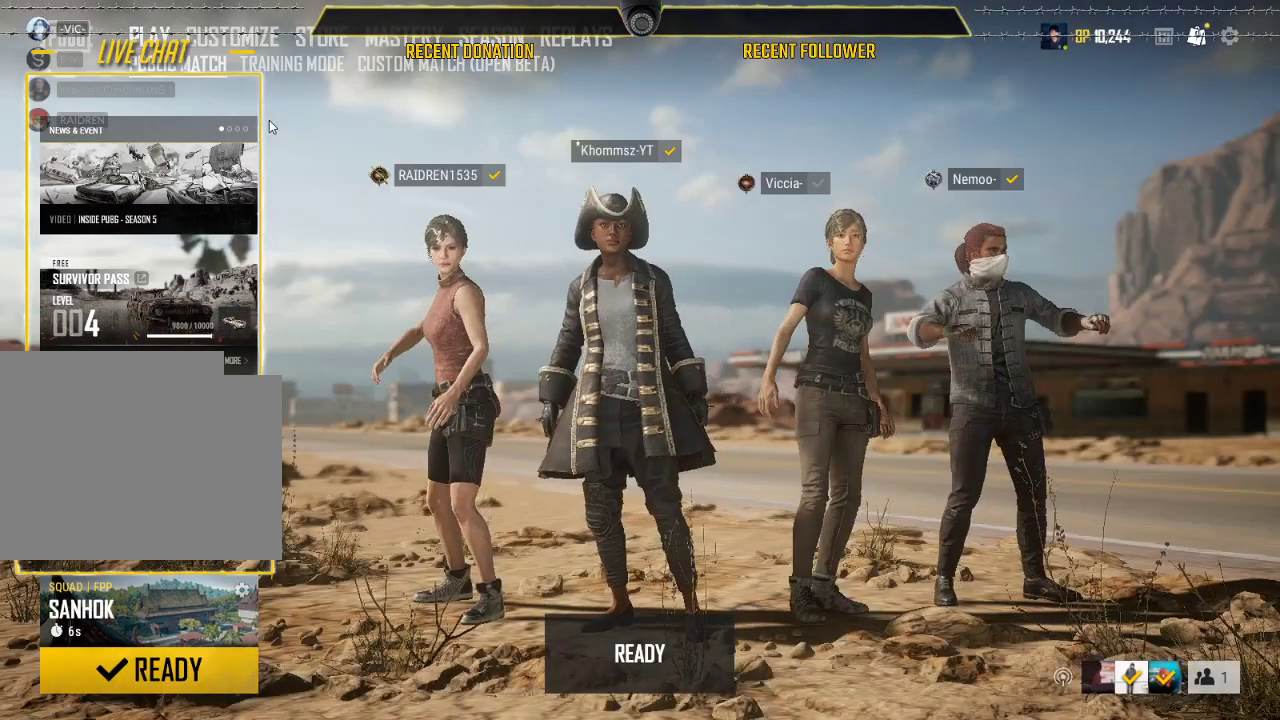
{"keys": ["caps_lock"], "mouse": [], "events": []}
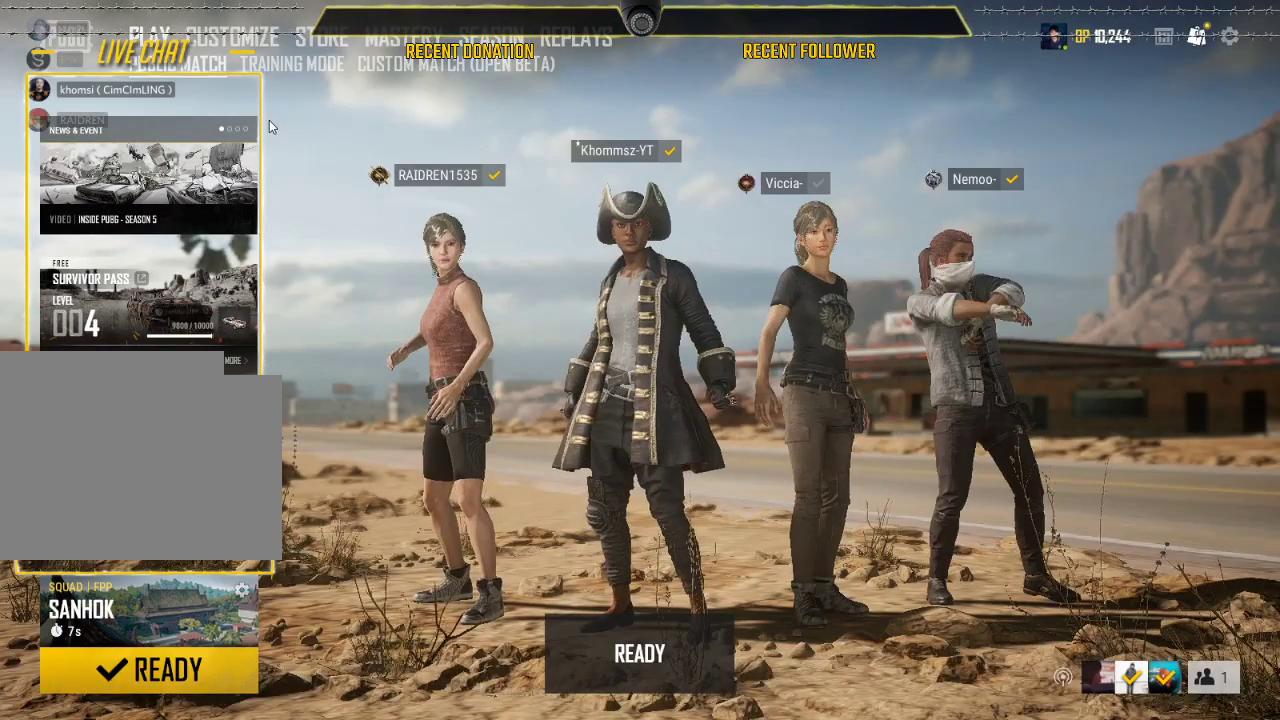
{"keys": ["caps_lock"], "mouse": [], "events": []}
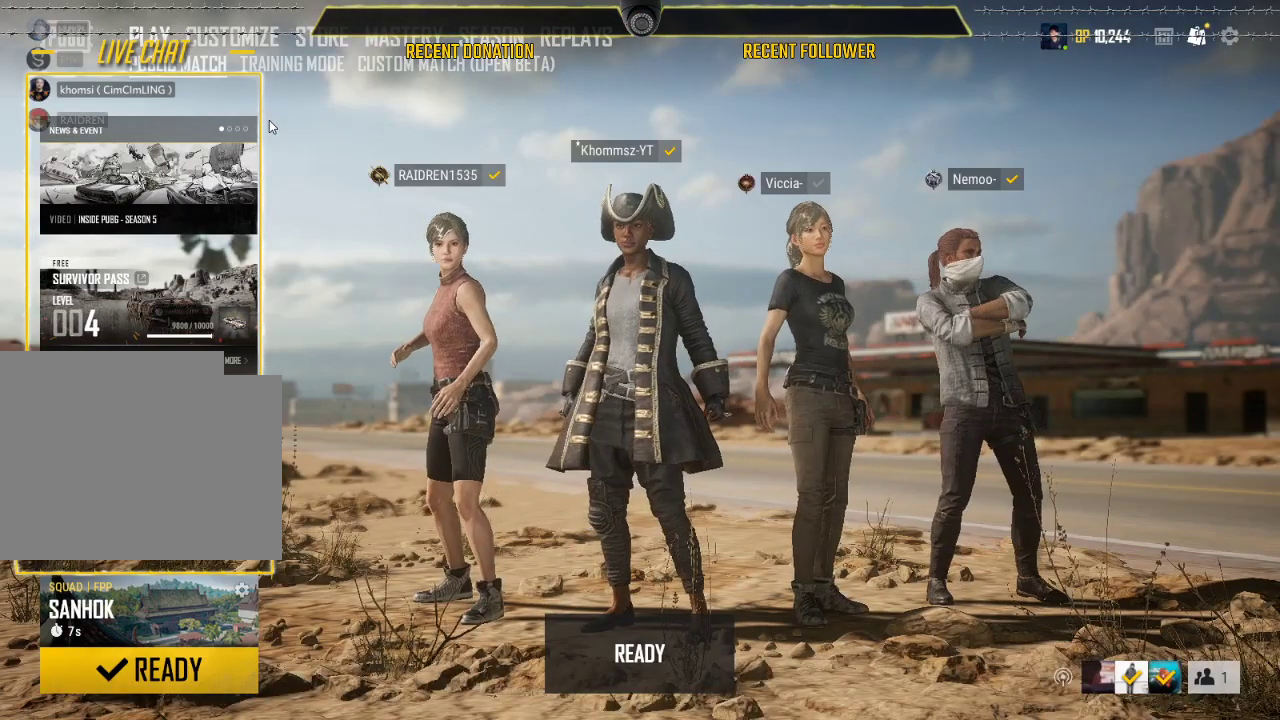
{"keys": ["caps_lock"], "mouse": [], "events": []}
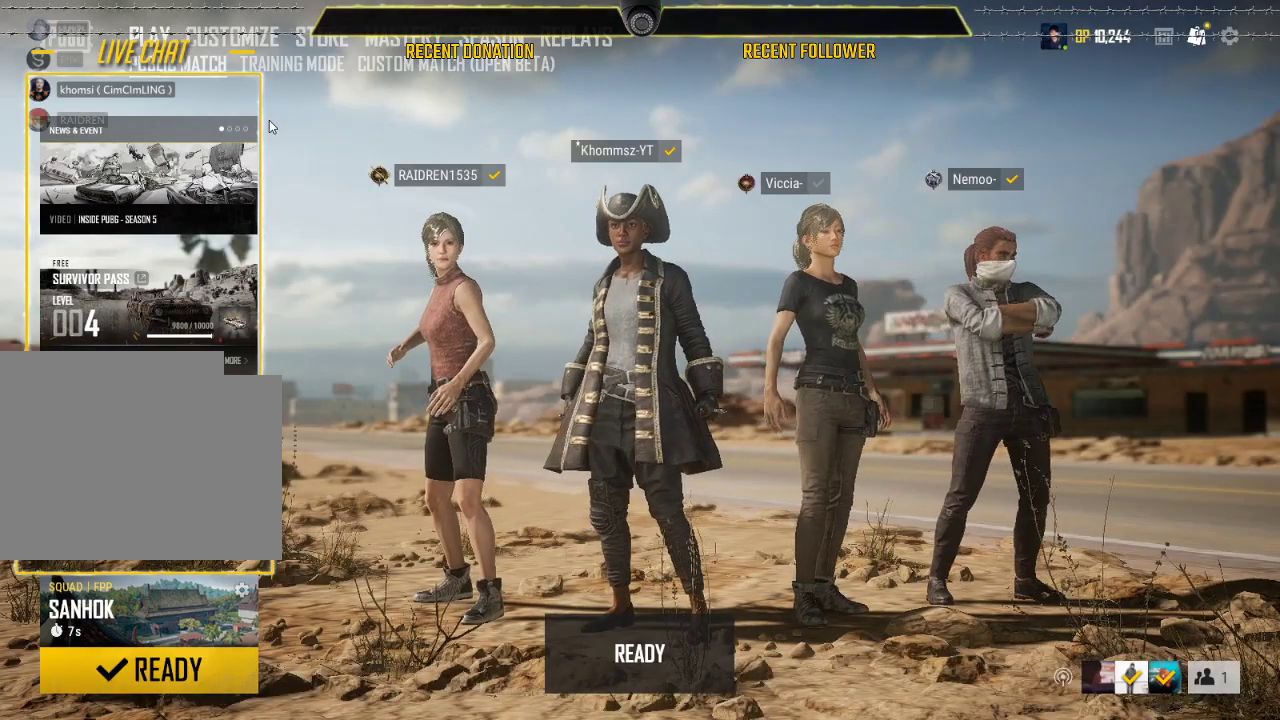
{"keys": ["caps_lock"], "mouse": [], "events": []}
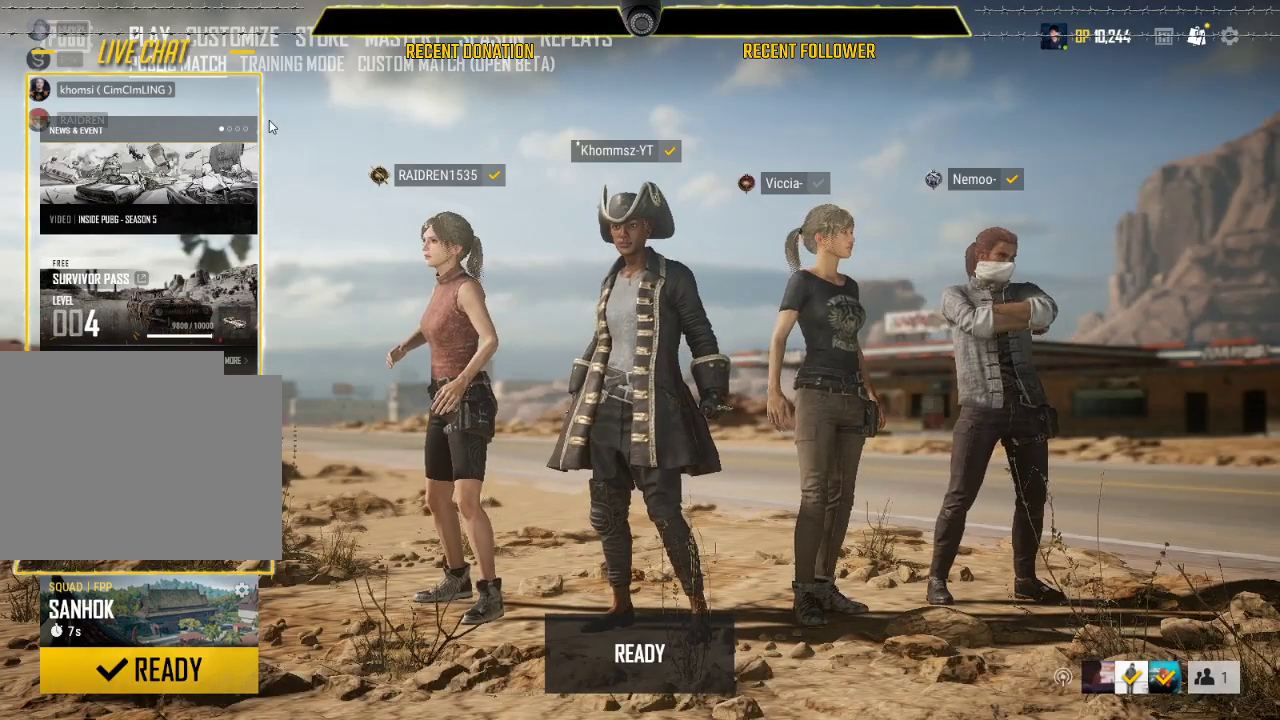
{"keys": ["caps_lock"], "mouse": [], "events": []}
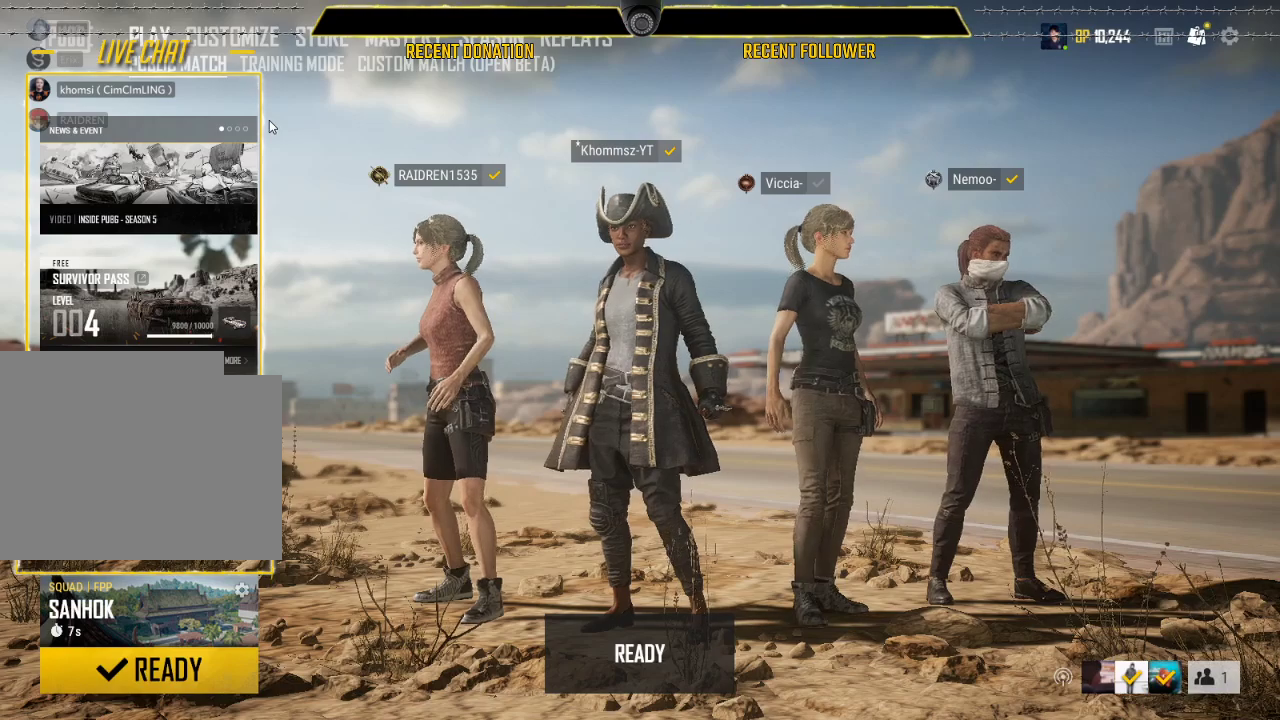
{"keys": ["caps_lock"], "mouse": [], "events": []}
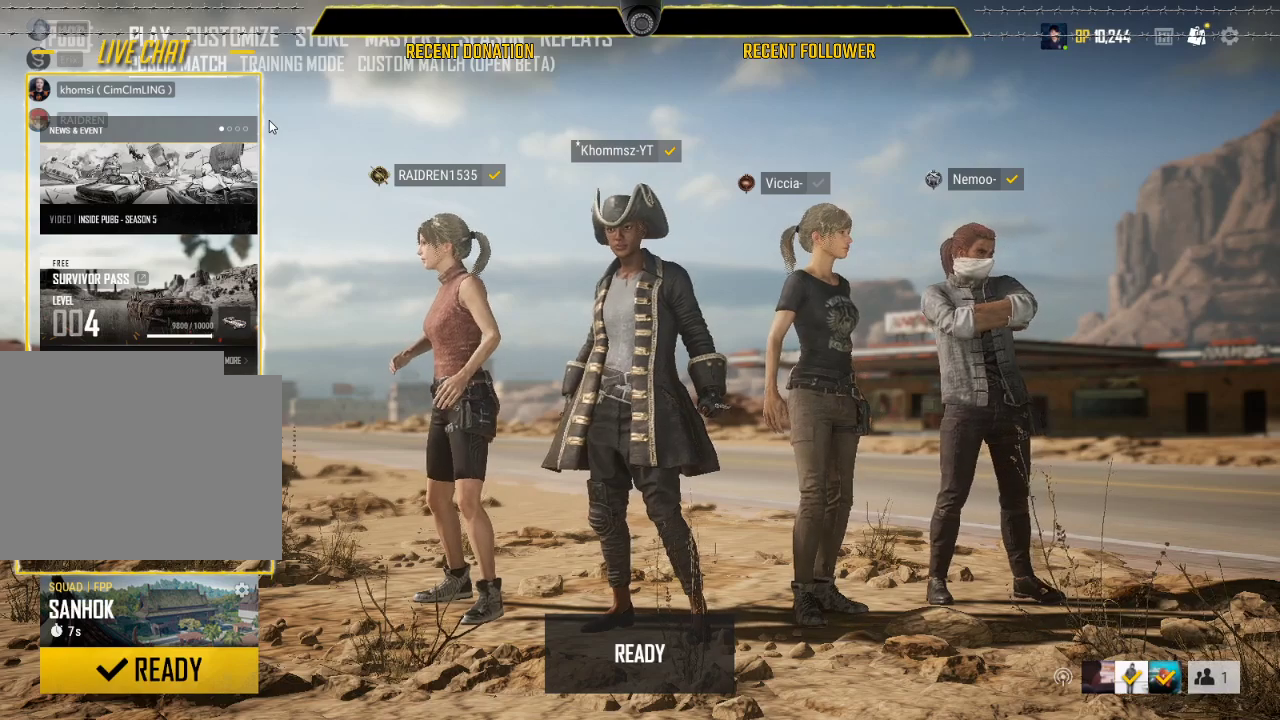
{"keys": ["caps_lock"], "mouse": [], "events": []}
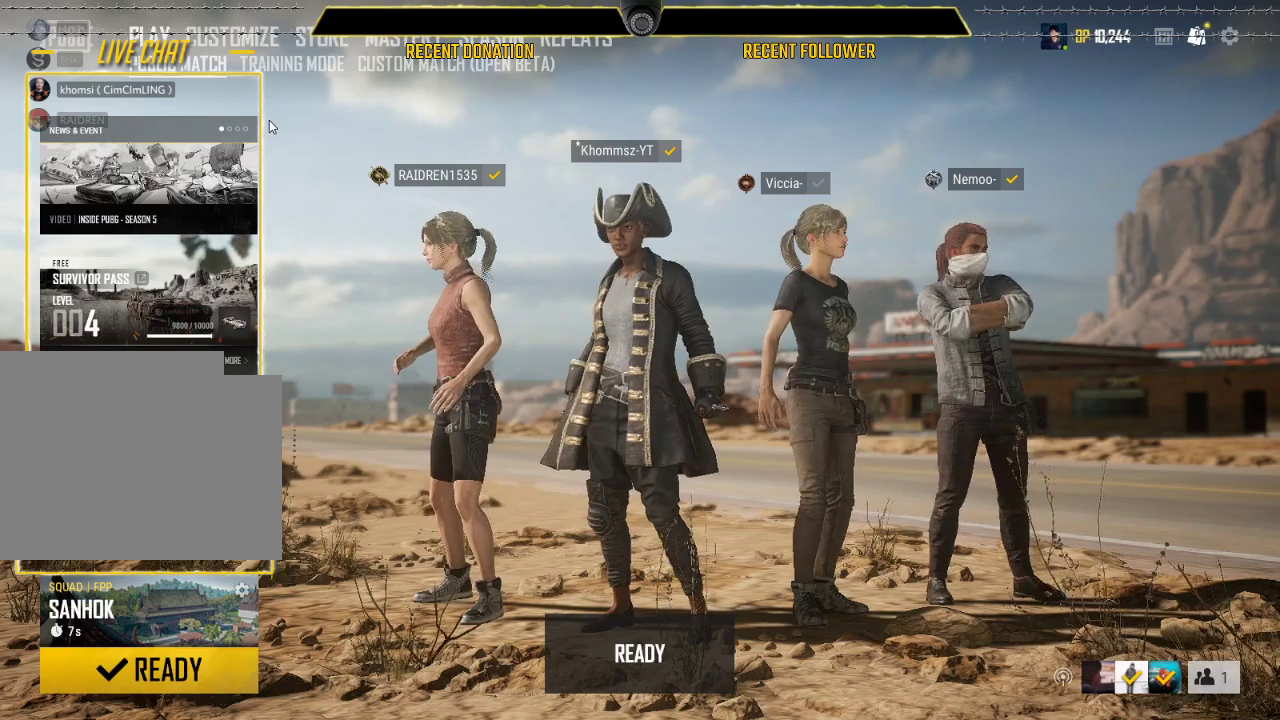
{"keys": [], "mouse": [], "events": [[267, "caps_lock", "up"]]}
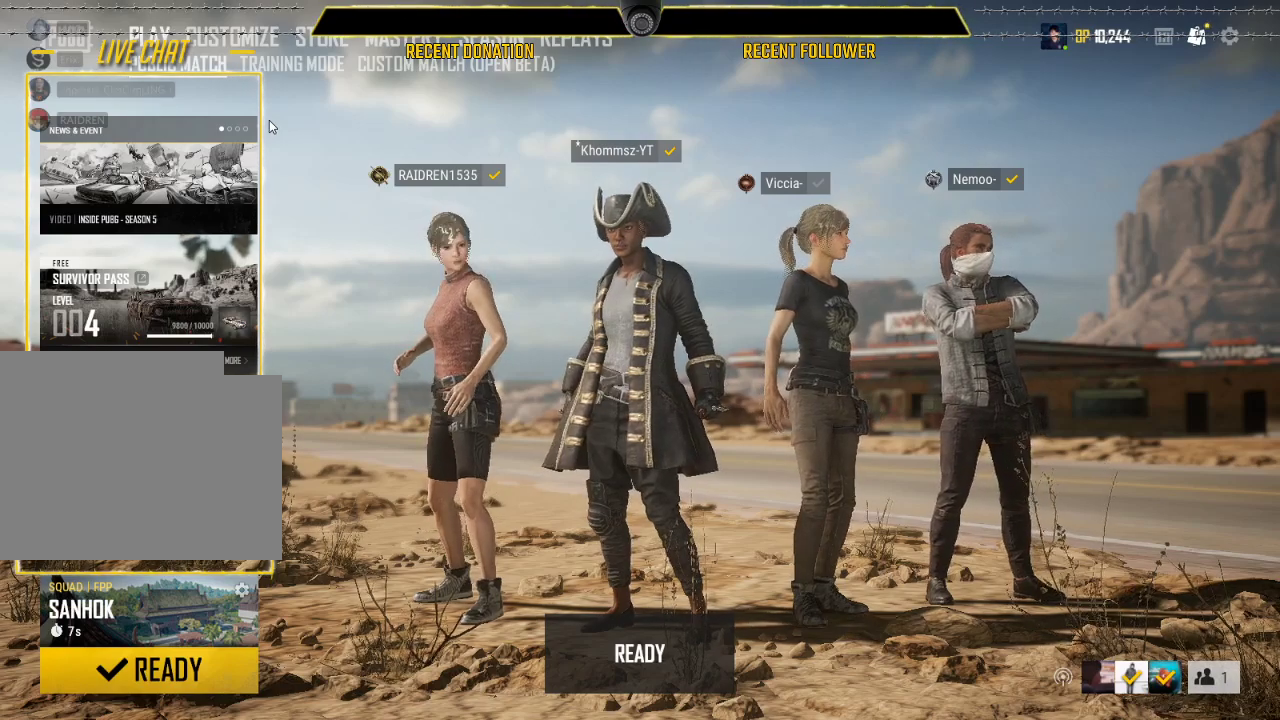
{"keys": [], "mouse": [], "events": []}